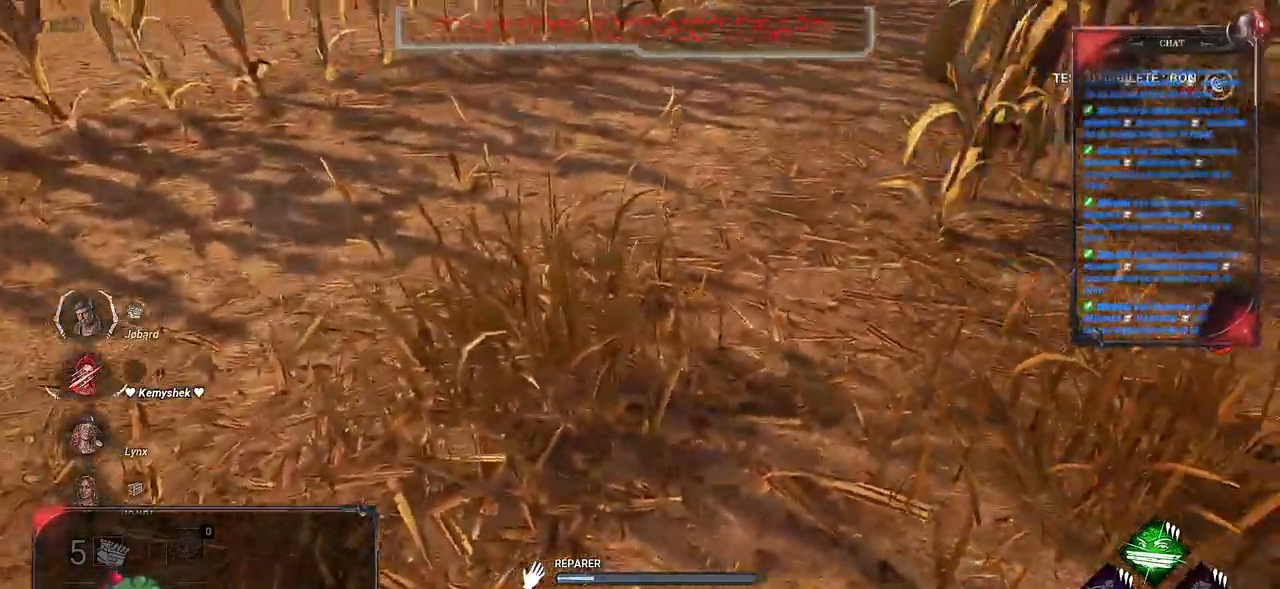
Gameplay with keyboard and mouse; each line is a JSON object with the keys and mouse buttons held at the frame after it. "events" lists presses ("down") and releases ("up") of "a", "ctrl", "d", "e", "f", "q", "r", "s", "shift", "space", "tab", "z", "mouse_left", "mouse_right", "mouse_mb4" and "mouse_mb5" between this image and that frame as [ms after this image, input, new state], when the widget could be followed in between. "mouse_left", "mouse_right", "mouse_mb4", "mouse_mb5" = the "left", "right", "mb4", "mb5" buttons of the "mouse" list. No other keys are recorded. Mouse movement is not recorded. Not read: mouse_wheel.
{"keys": [], "mouse": ["left"], "events": []}
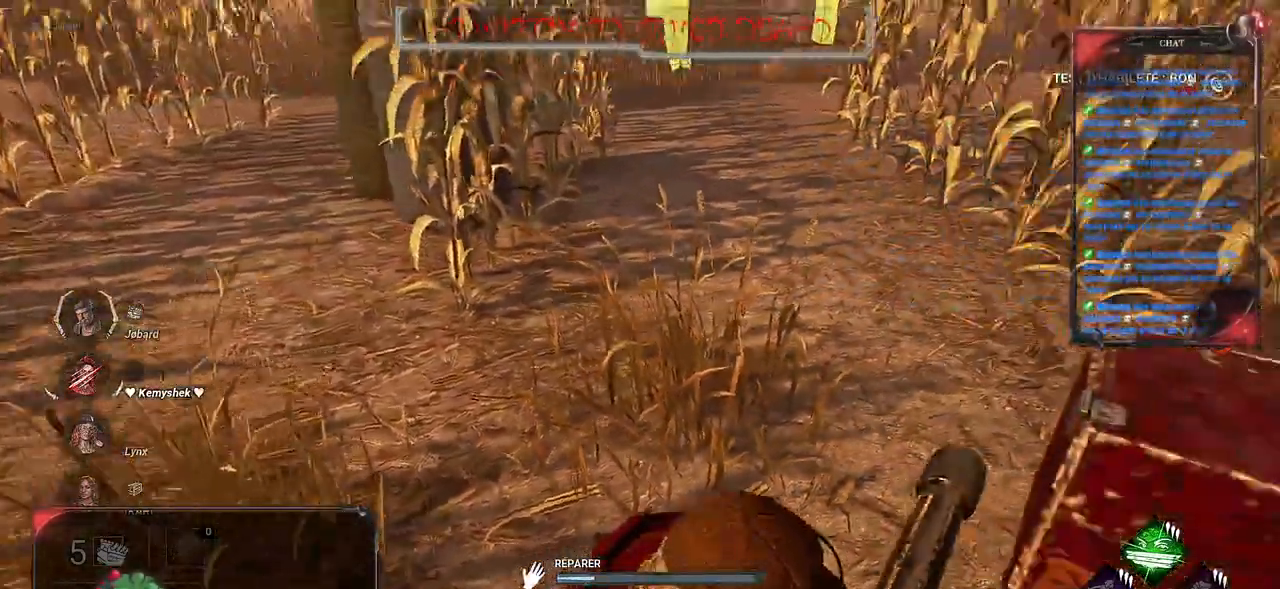
{"keys": [], "mouse": ["left"], "events": []}
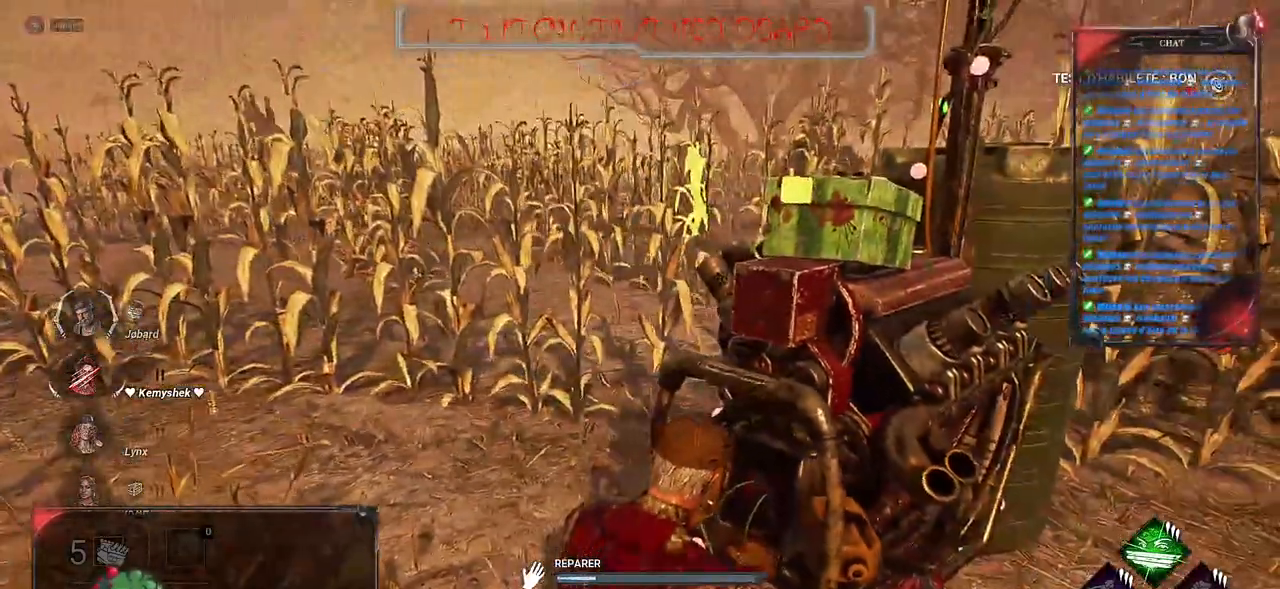
{"keys": [], "mouse": ["left"], "events": []}
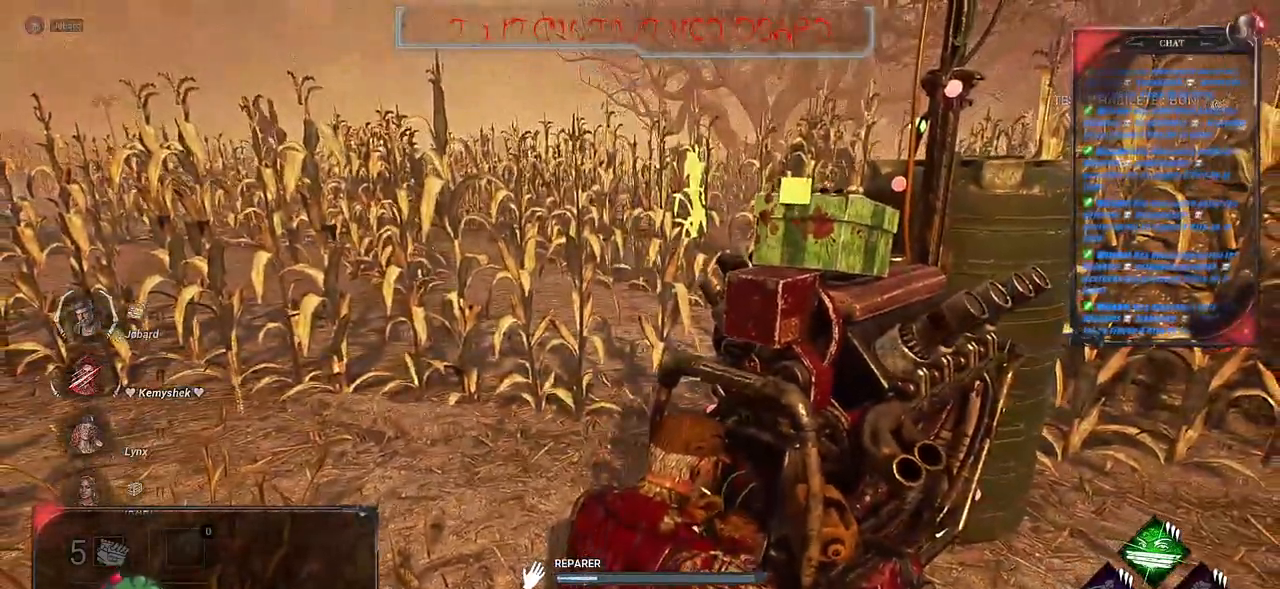
{"keys": [], "mouse": ["left"], "events": []}
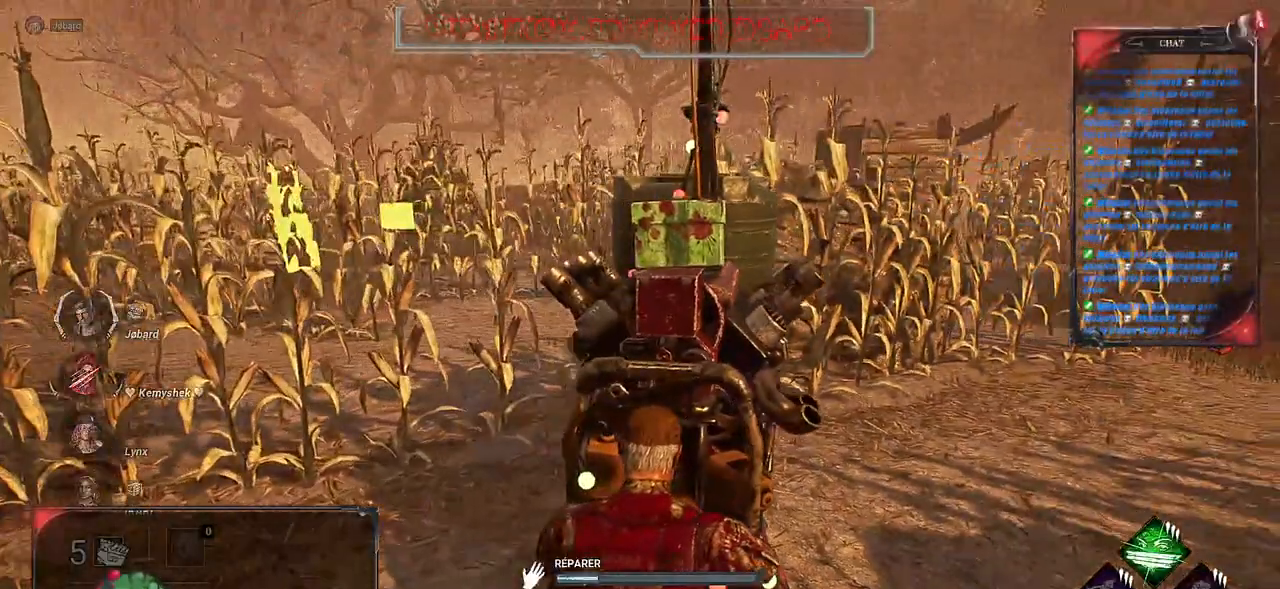
{"keys": [], "mouse": ["left"], "events": []}
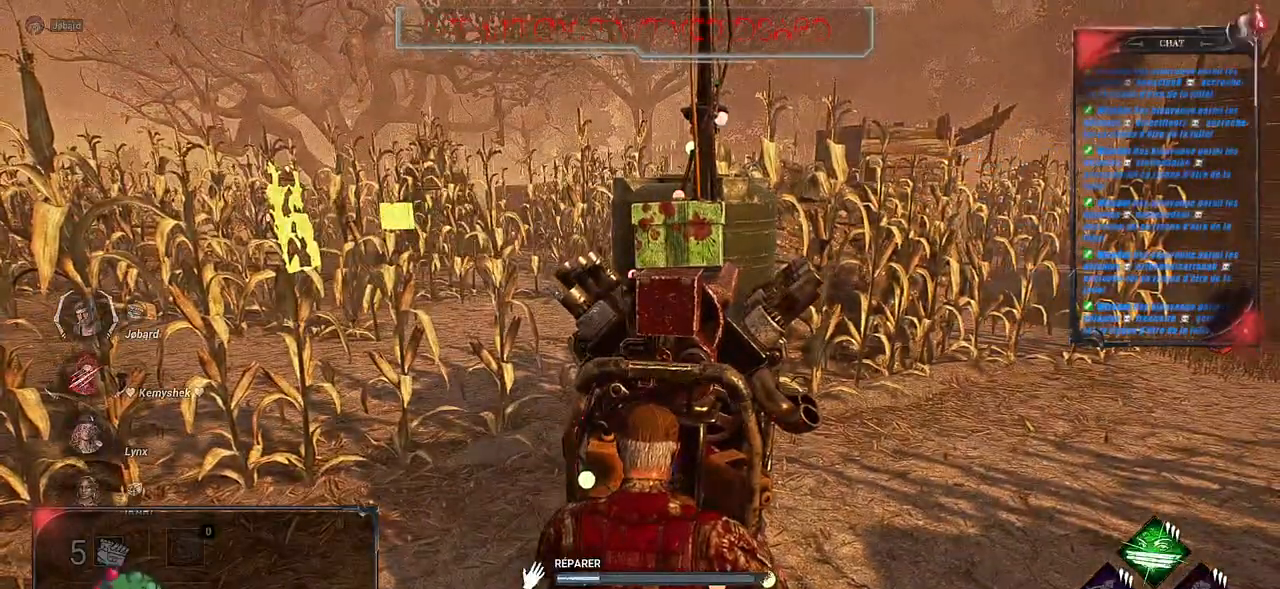
{"keys": [], "mouse": ["left"], "events": []}
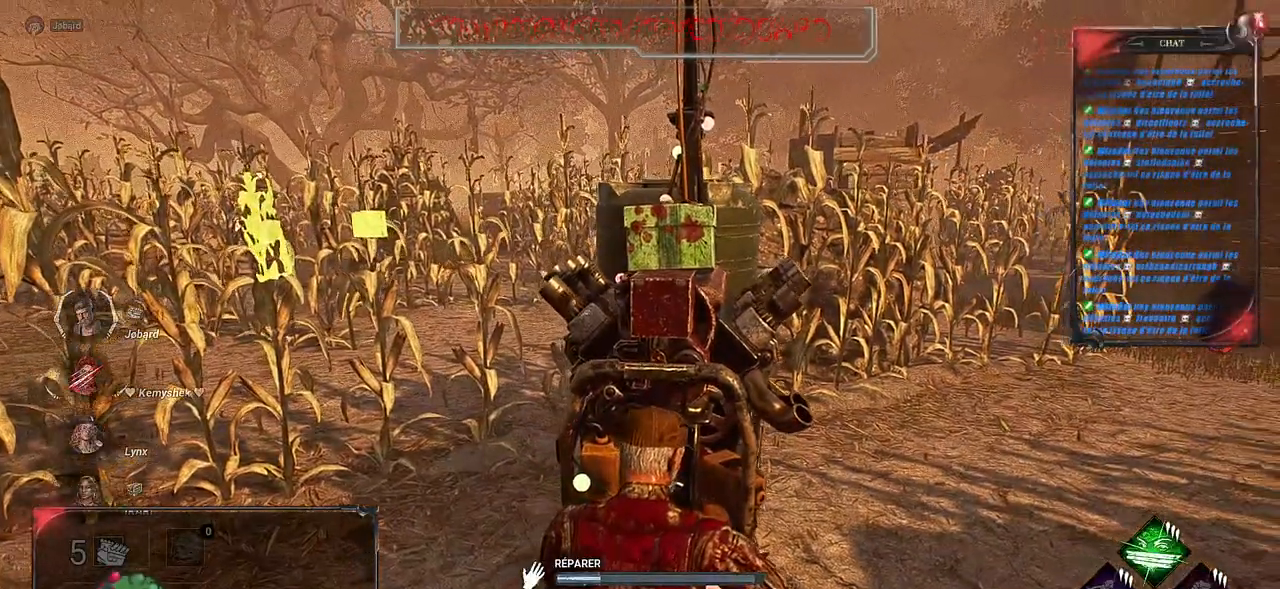
{"keys": [], "mouse": ["left"], "events": []}
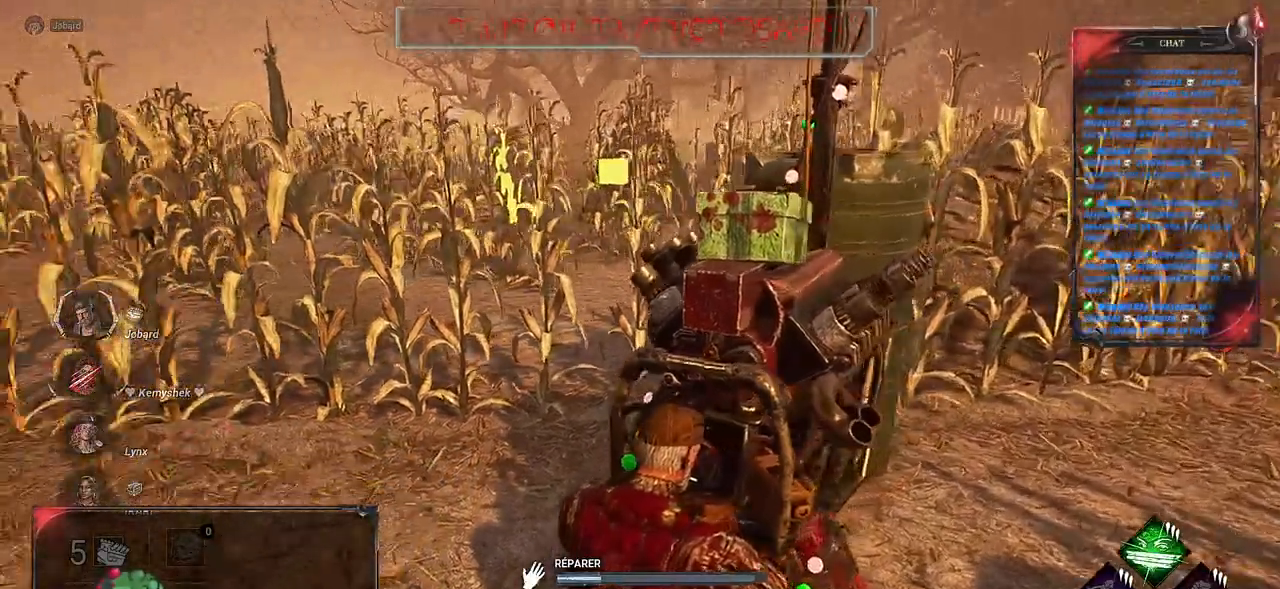
{"keys": [], "mouse": ["left"], "events": []}
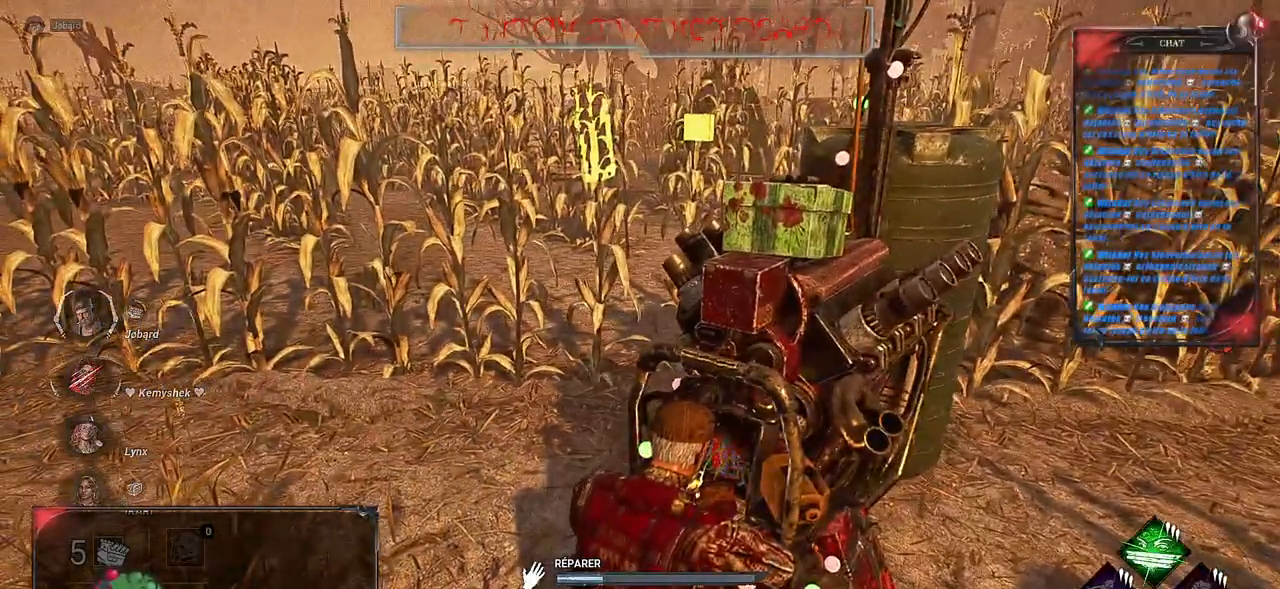
{"keys": [], "mouse": ["left"], "events": []}
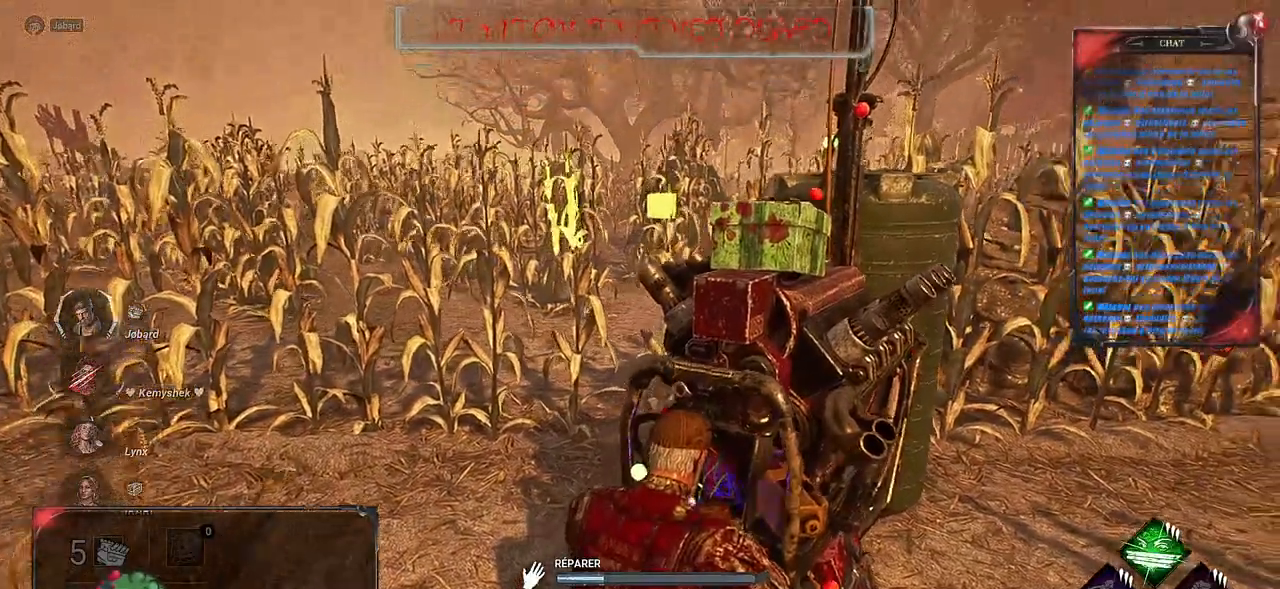
{"keys": [], "mouse": ["left"], "events": []}
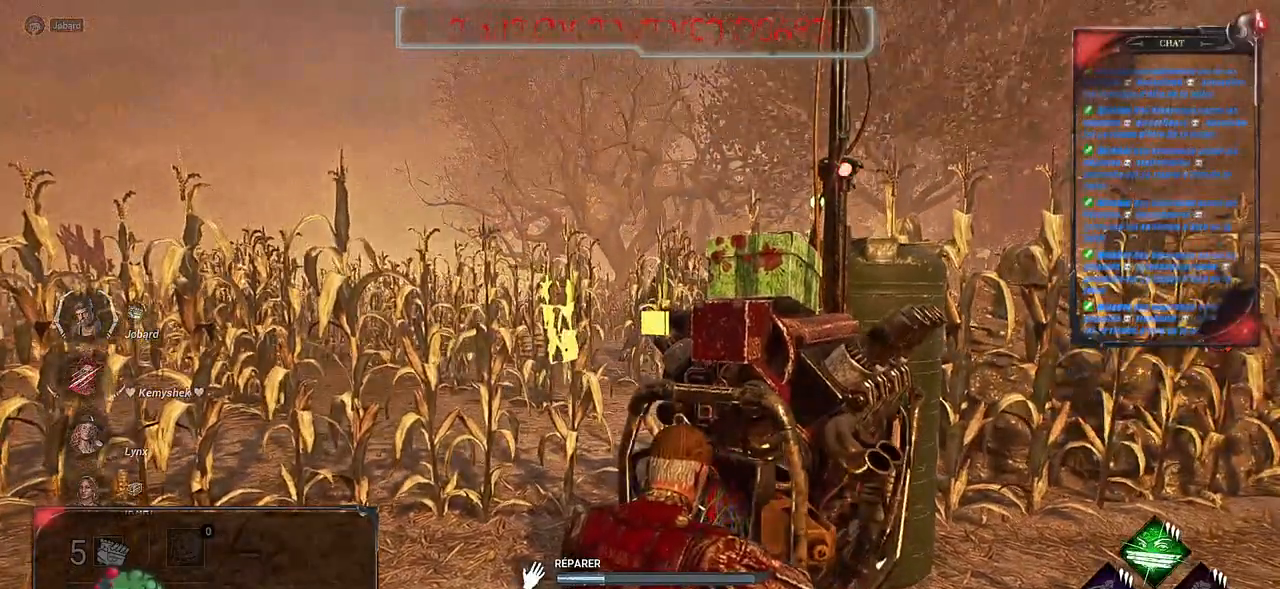
{"keys": [], "mouse": ["left"], "events": []}
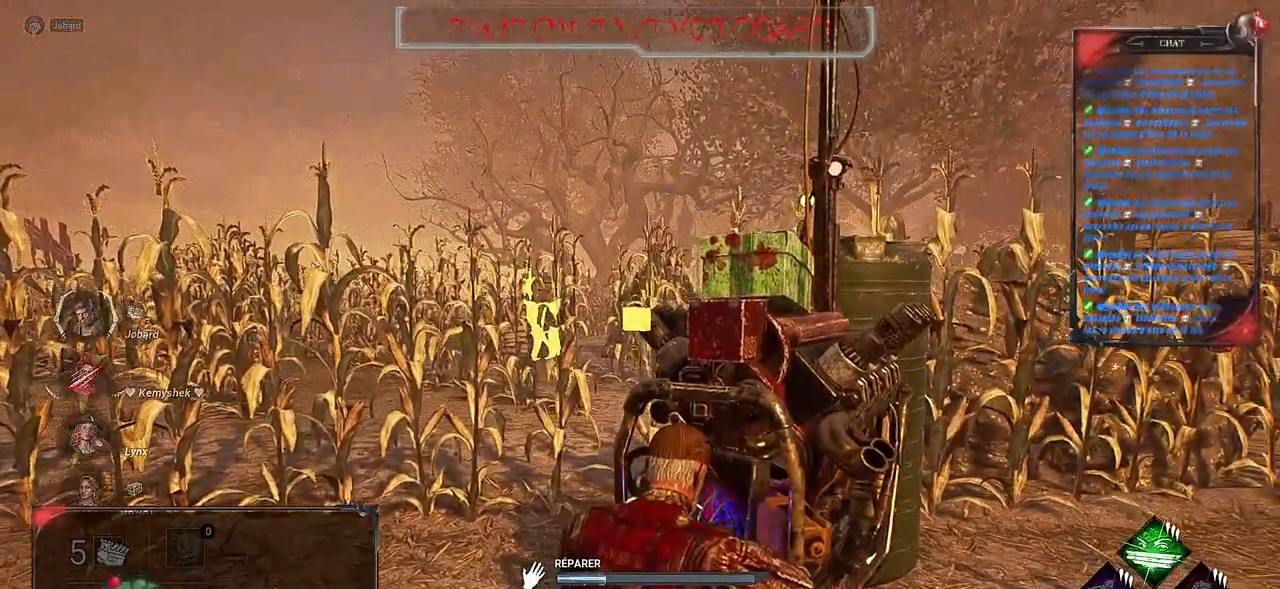
{"keys": [], "mouse": ["left"], "events": []}
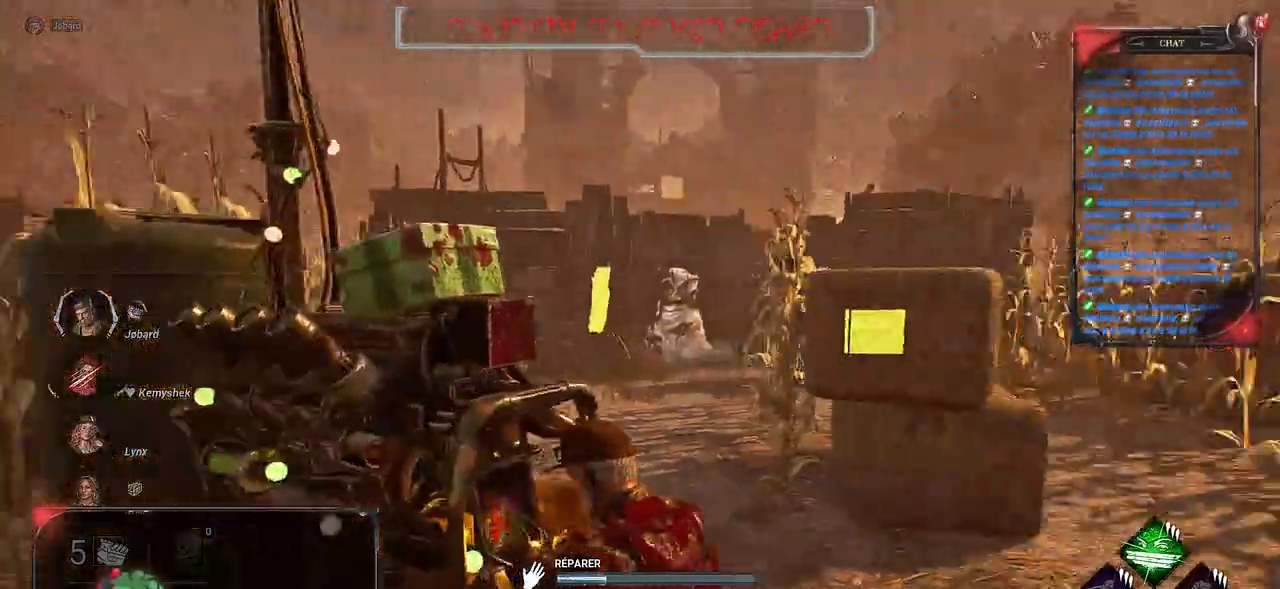
{"keys": [], "mouse": ["left"], "events": []}
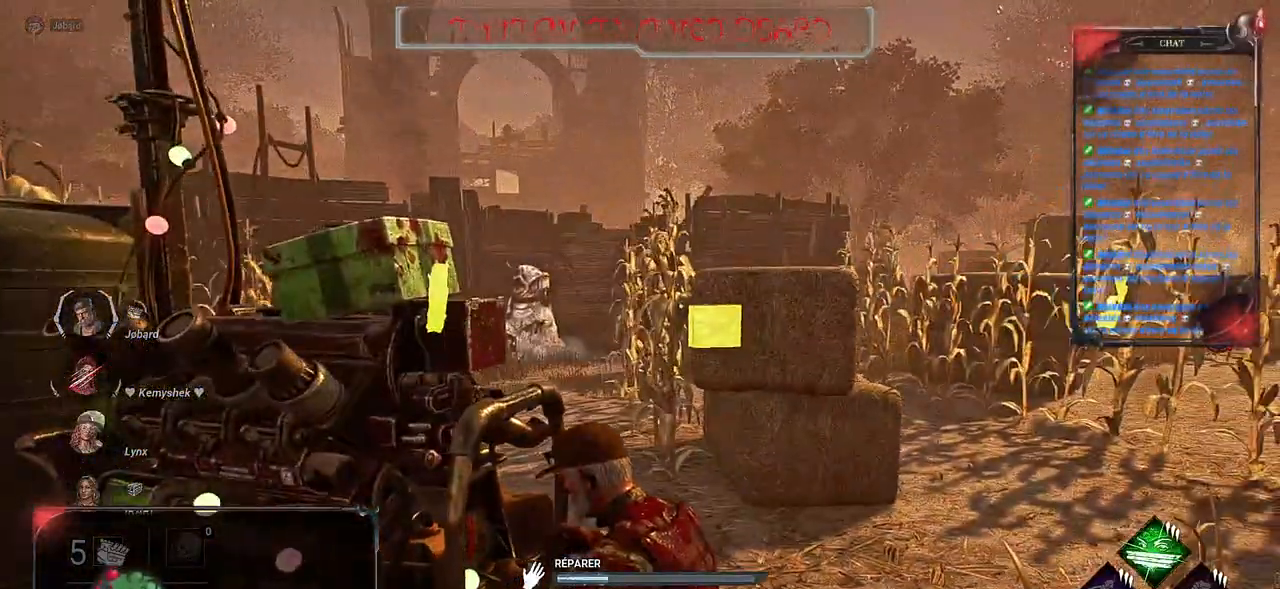
{"keys": [], "mouse": ["left"], "events": []}
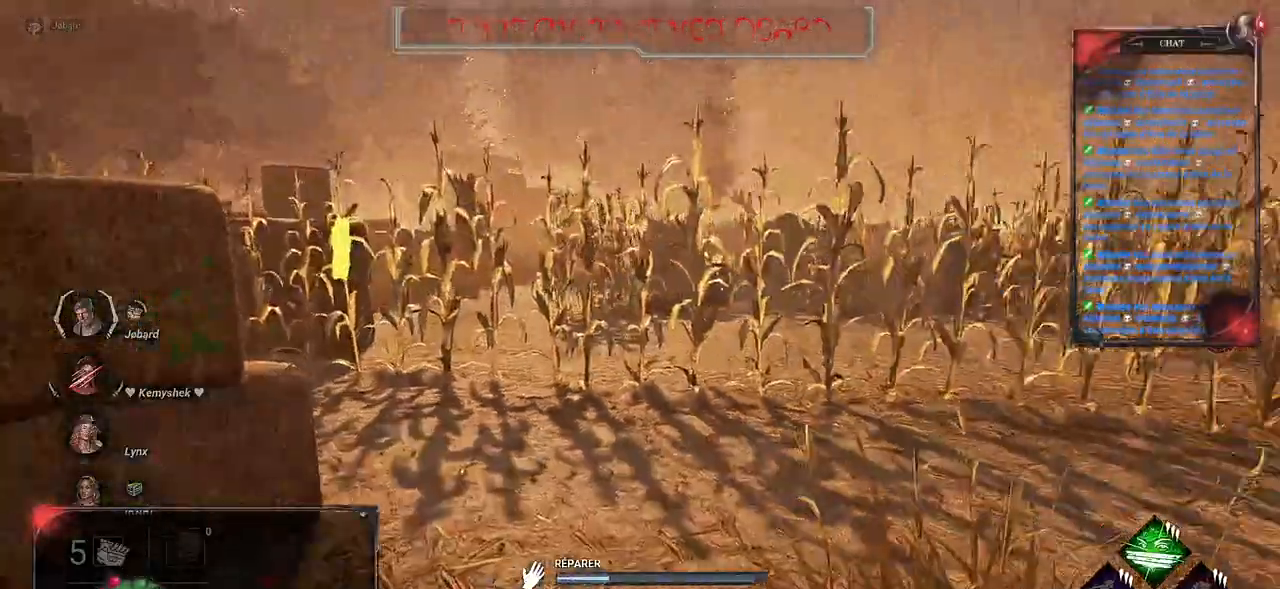
{"keys": [], "mouse": ["left"], "events": []}
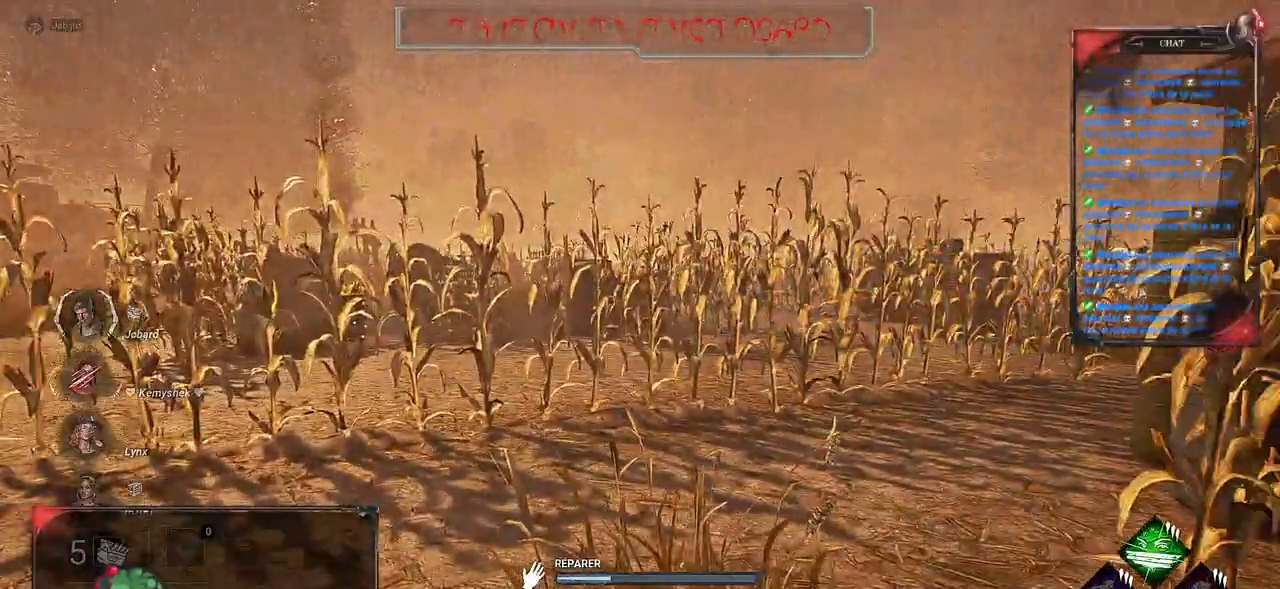
{"keys": [], "mouse": ["left"], "events": []}
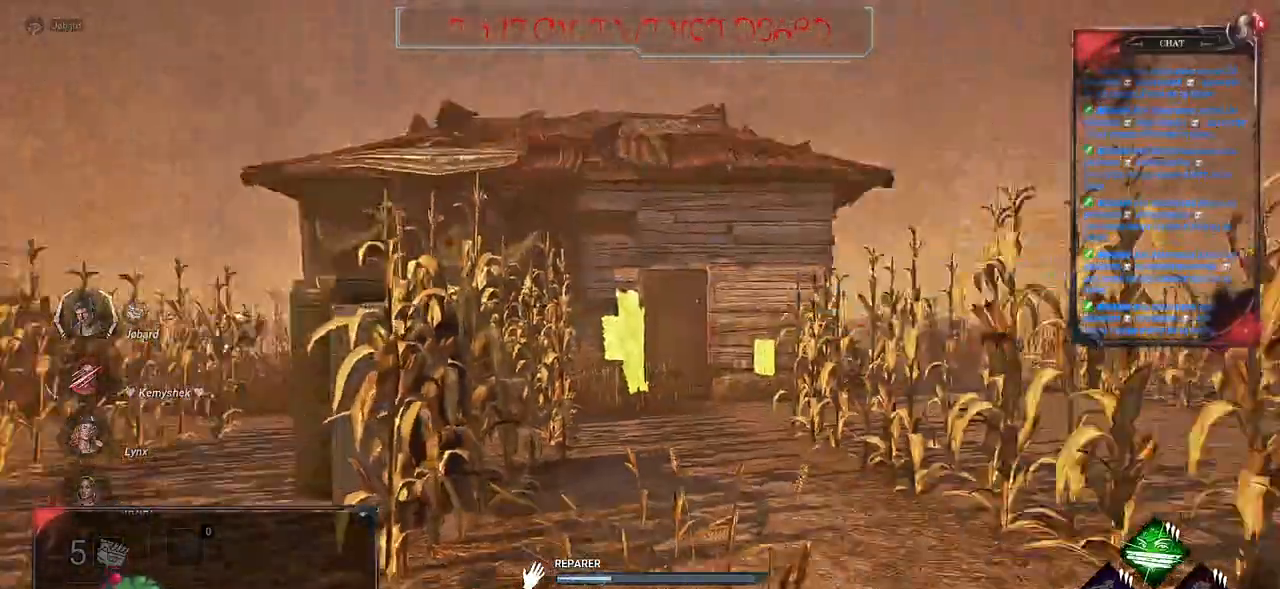
{"keys": [], "mouse": ["left"], "events": []}
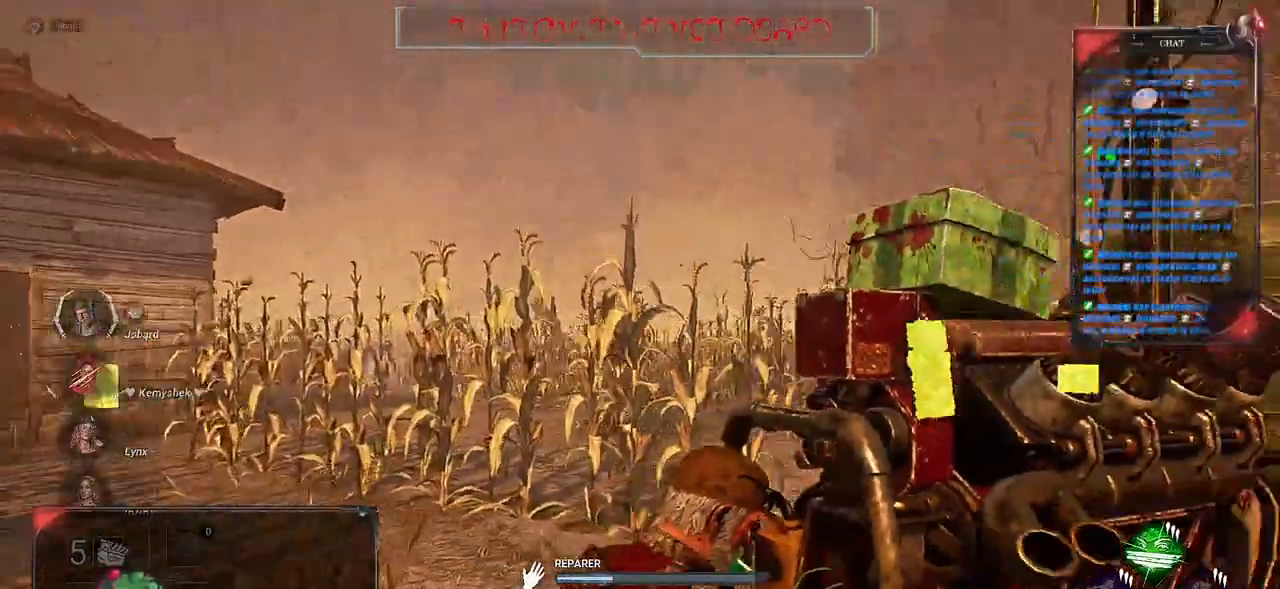
{"keys": [], "mouse": ["left"], "events": []}
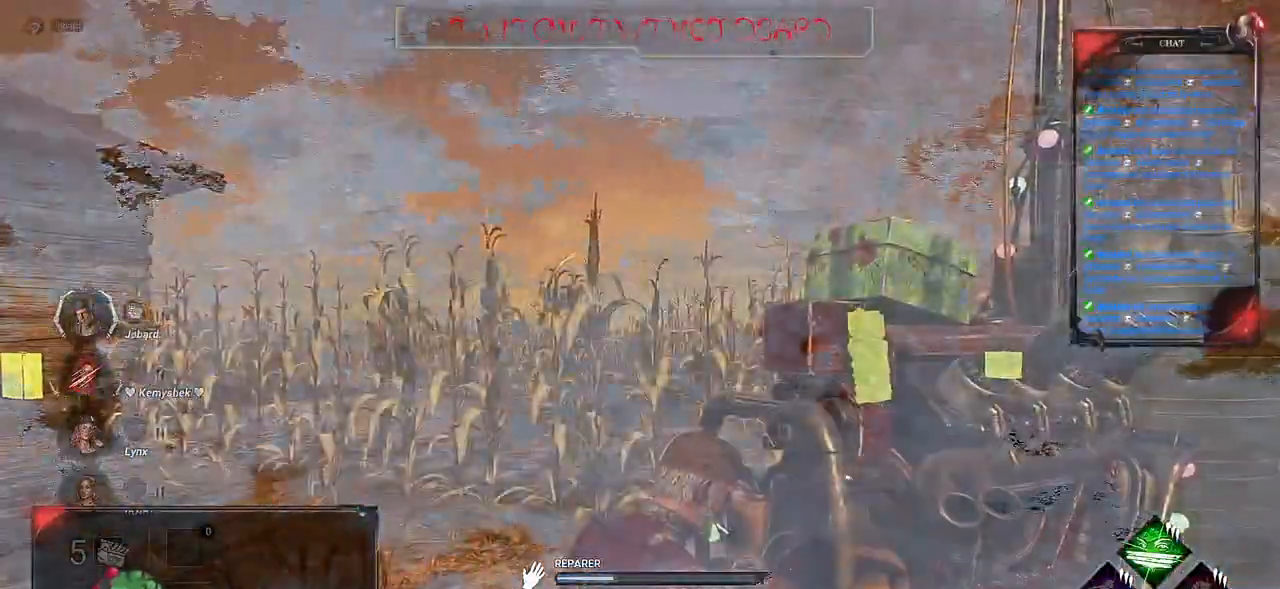
{"keys": [], "mouse": ["left"], "events": []}
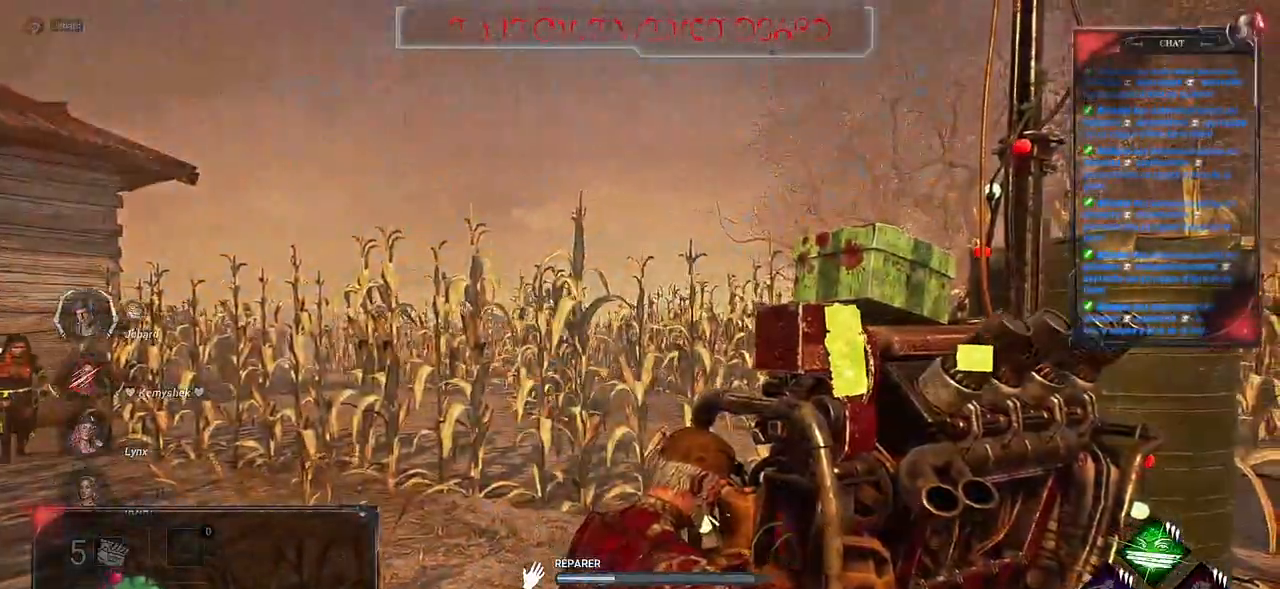
{"keys": [], "mouse": ["left"], "events": []}
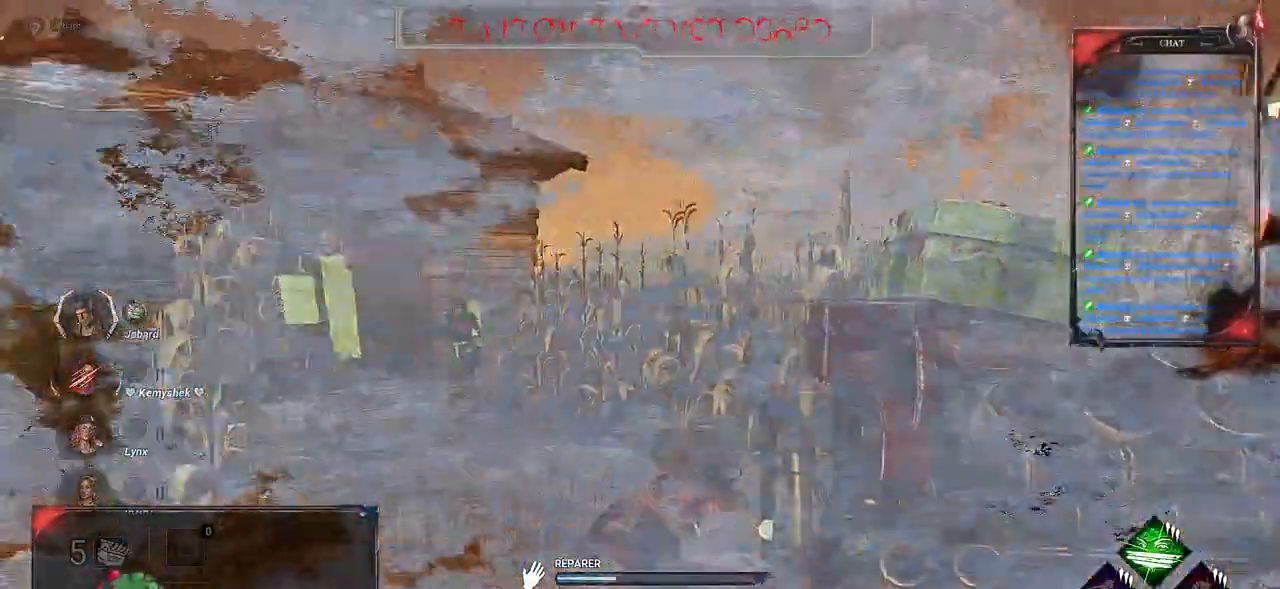
{"keys": [], "mouse": ["left"], "events": []}
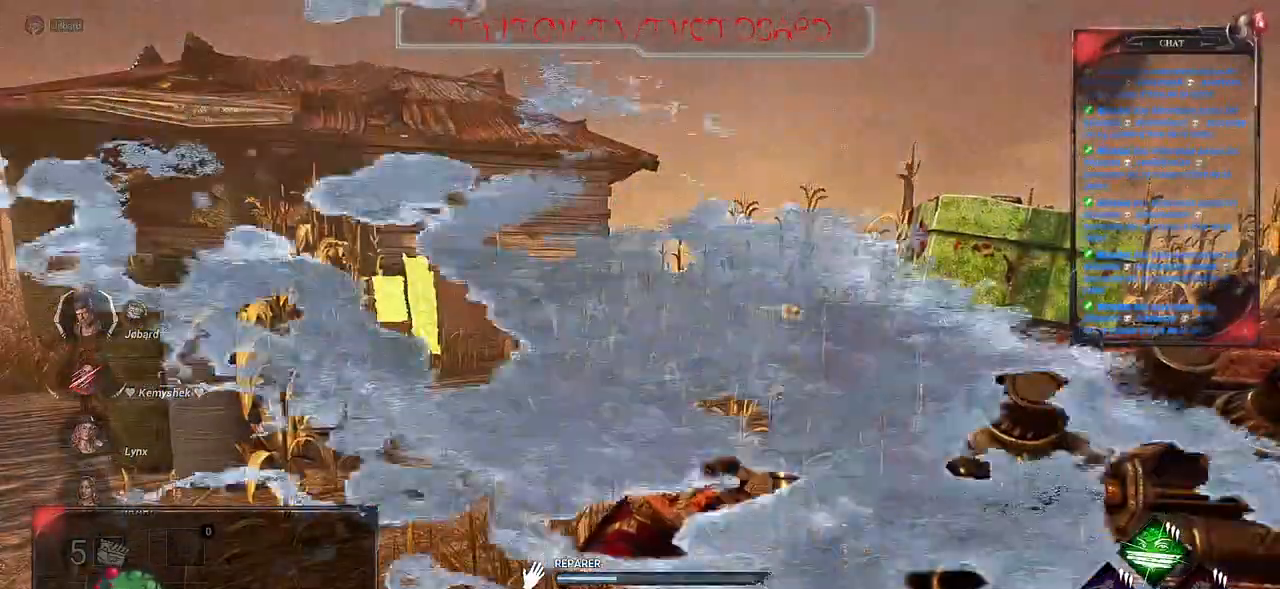
{"keys": [], "mouse": [], "events": [[183, "mouse_left", "up"], [333, "ctrl", "down"], [467, "ctrl", "up"]]}
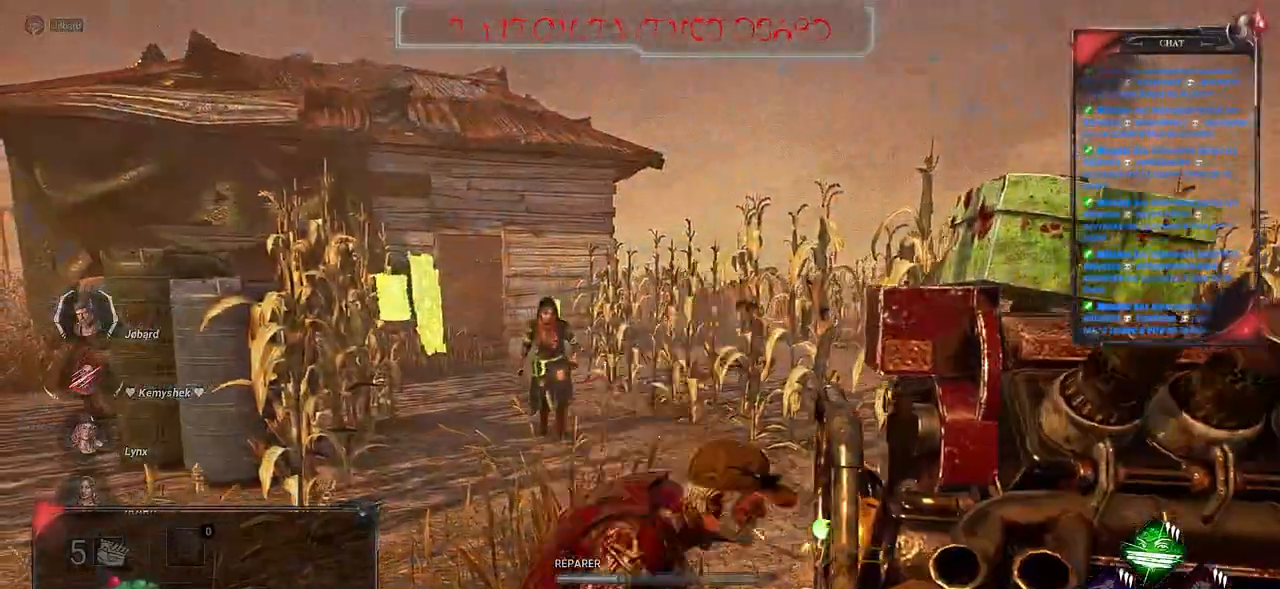
{"keys": [], "mouse": ["left"], "events": [[50, "ctrl", "down"], [133, "ctrl", "up"], [217, "ctrl", "down"], [300, "ctrl", "up"], [300, "mouse_left", "down"]]}
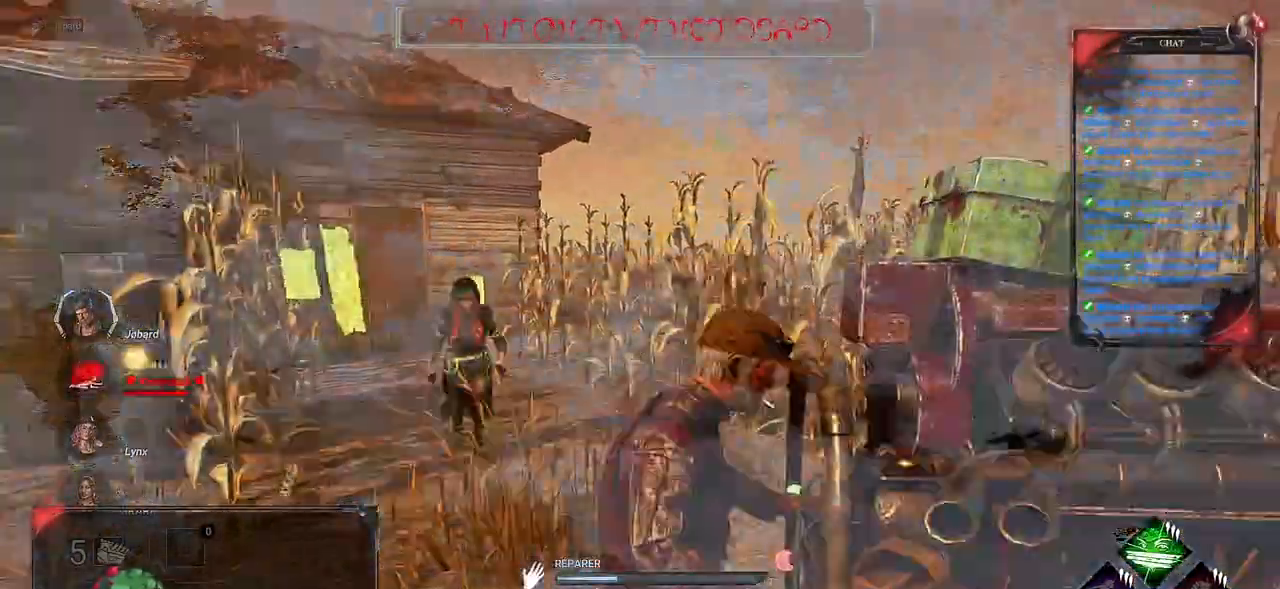
{"keys": [], "mouse": ["left"], "events": []}
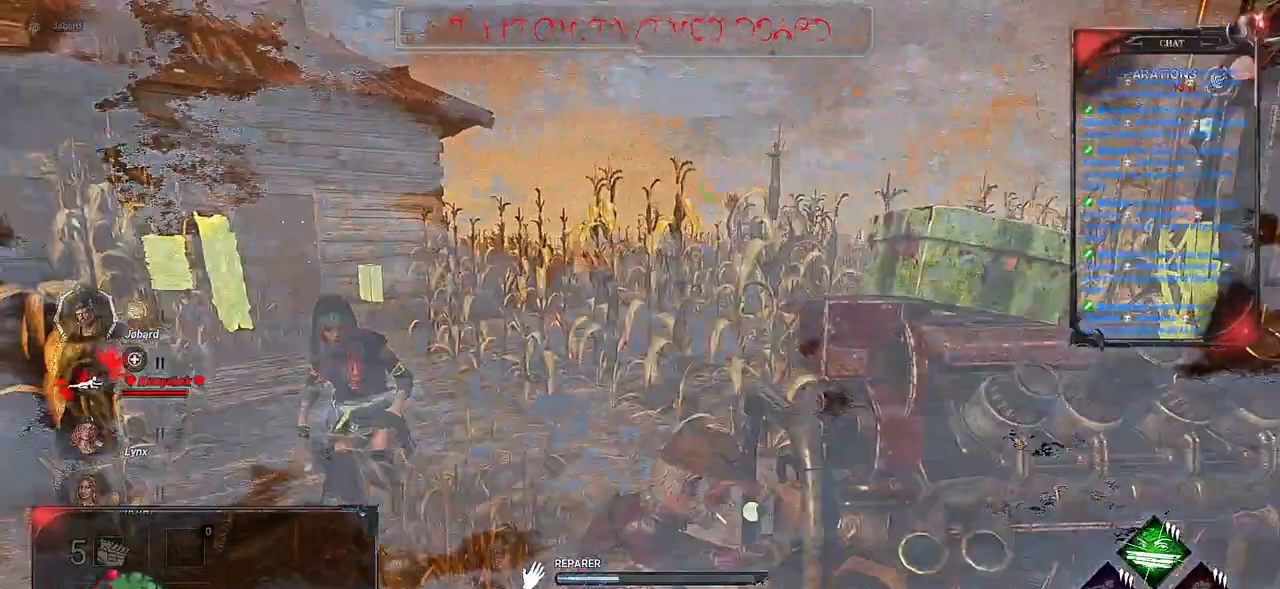
{"keys": [], "mouse": ["left"], "events": []}
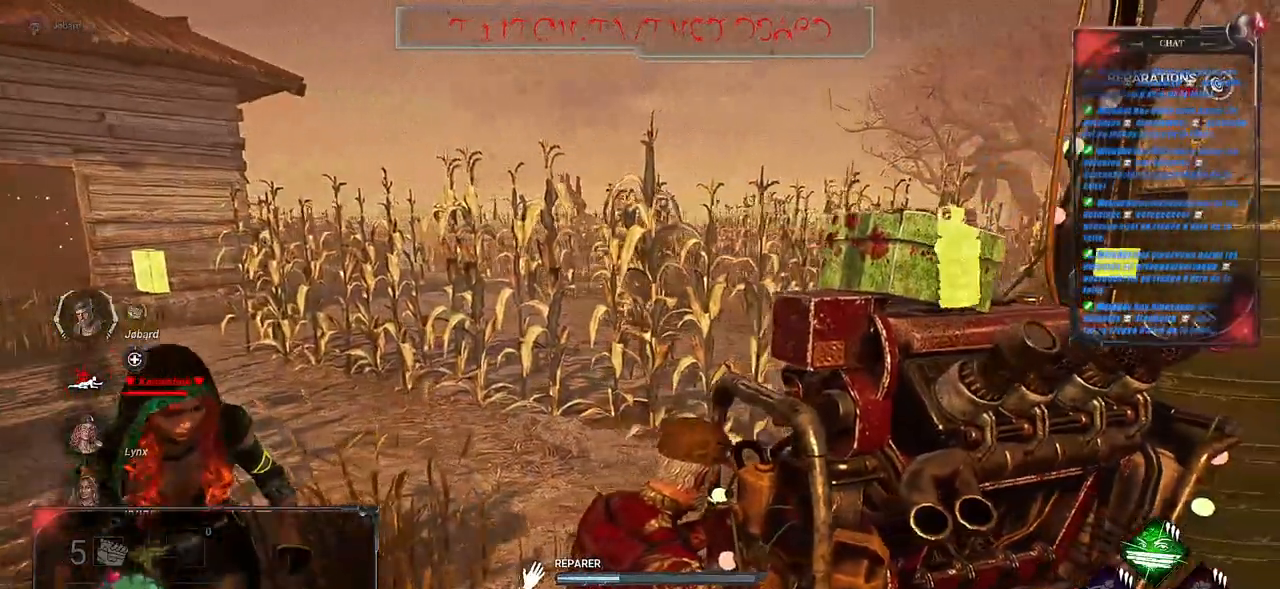
{"keys": [], "mouse": ["left"], "events": []}
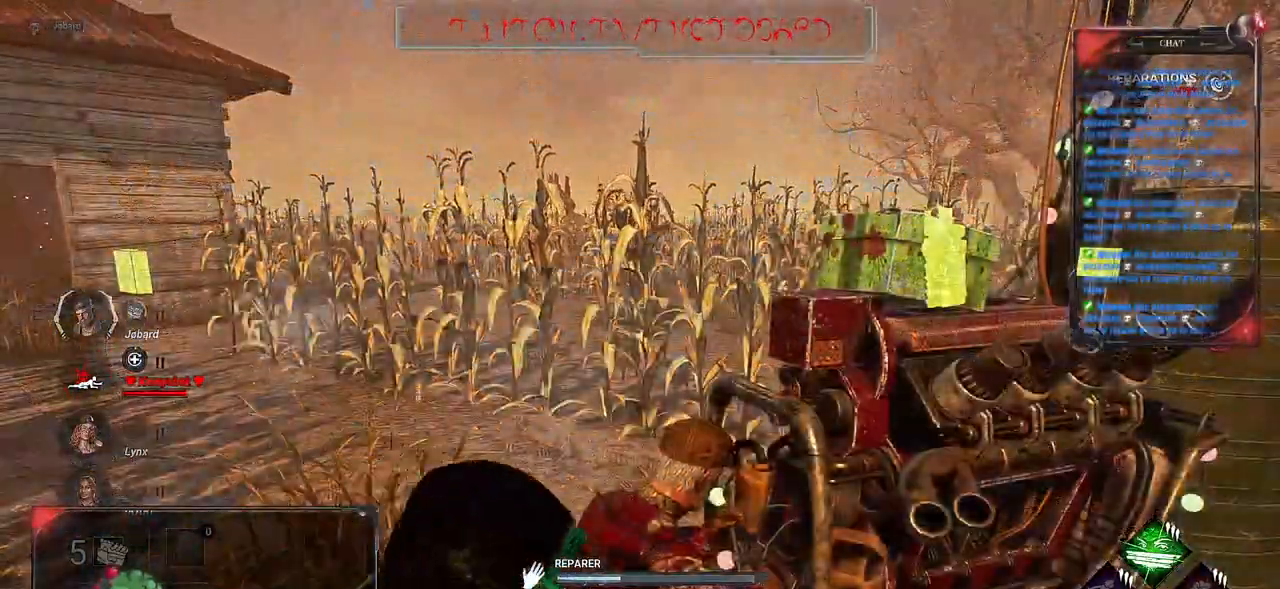
{"keys": [], "mouse": ["left"], "events": []}
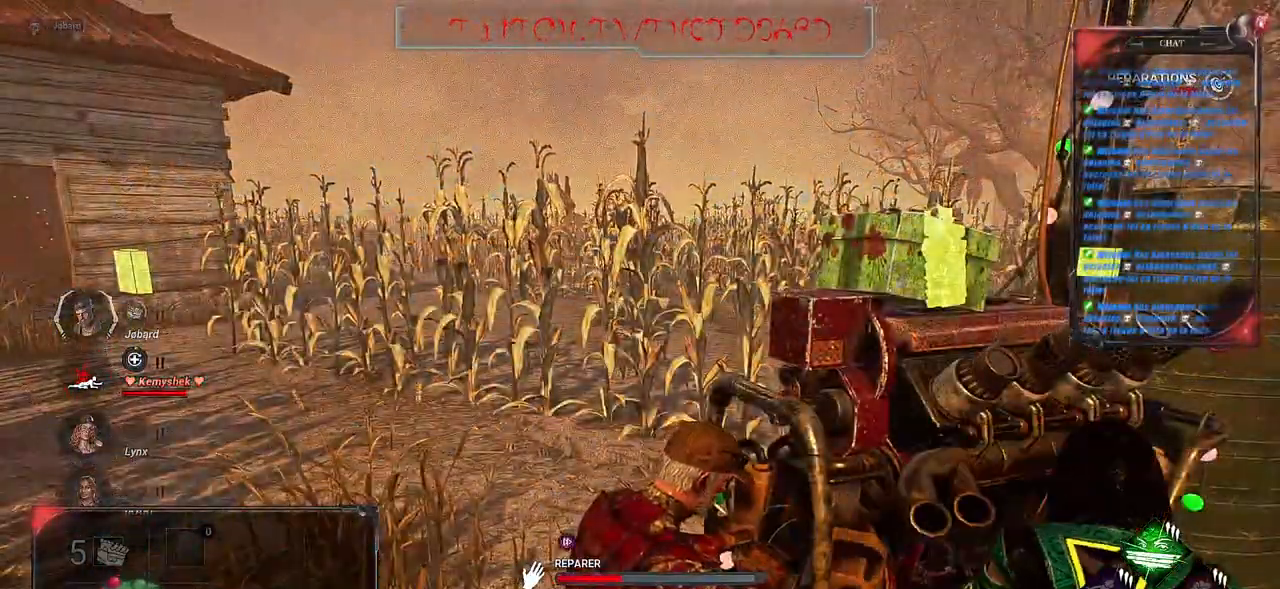
{"keys": [], "mouse": ["left"], "events": [[83, "mouse_mb4", "down"], [100, "mouse_mb4", "up"]]}
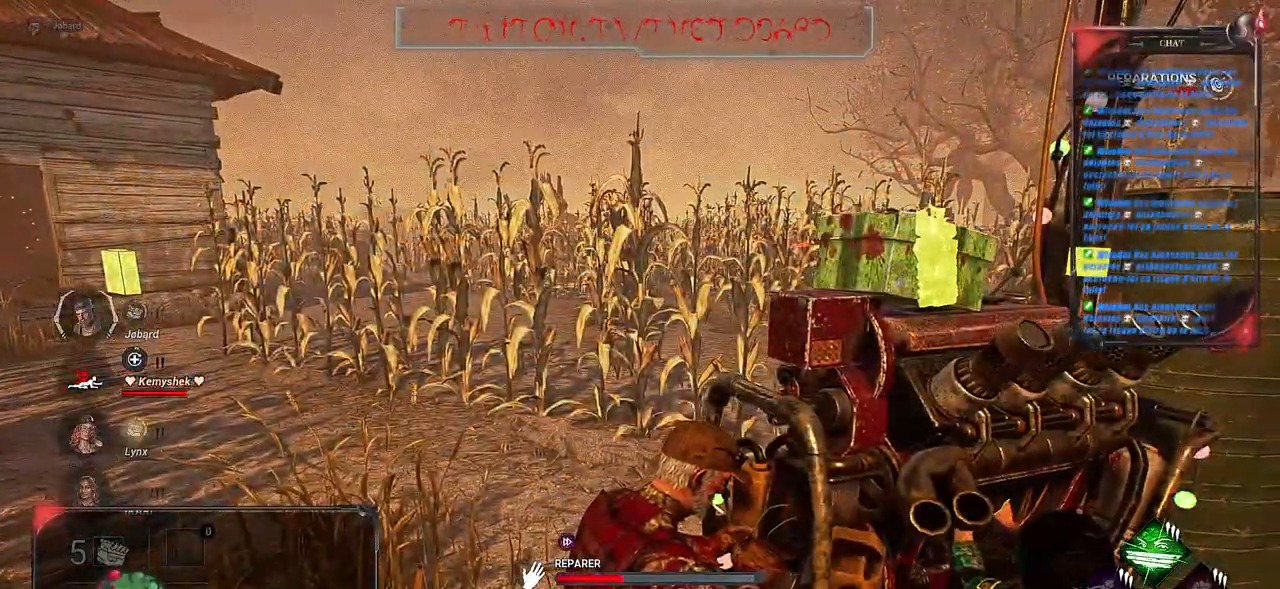
{"keys": [], "mouse": ["left"]}
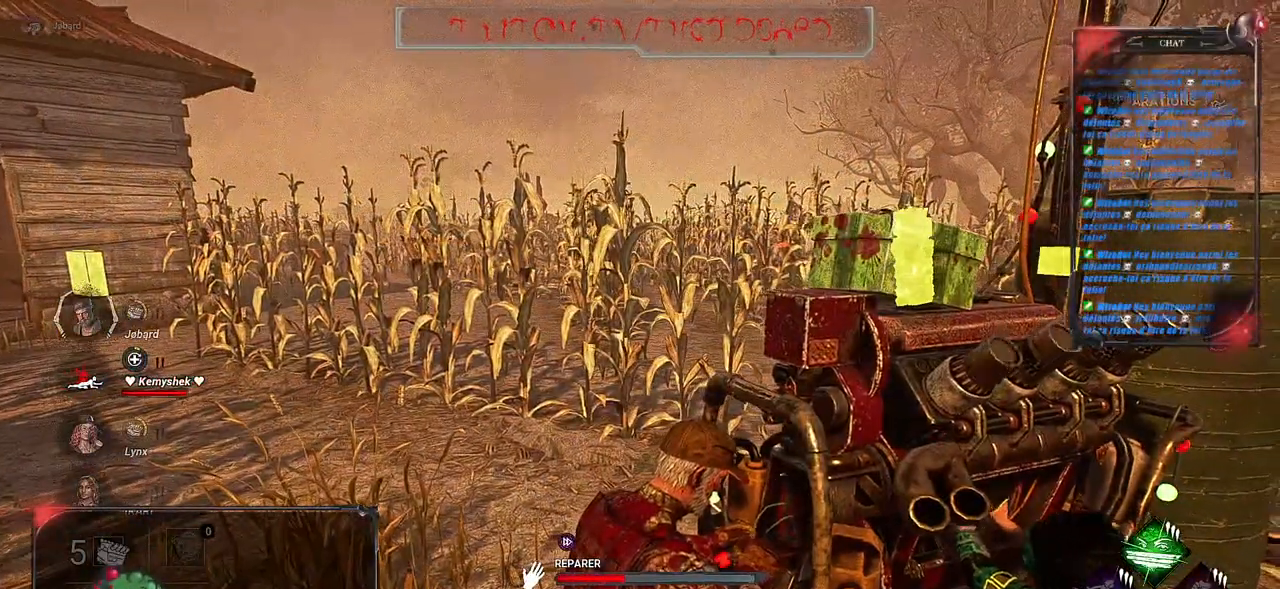
{"keys": [], "mouse": ["left"], "events": [[133, "mouse_mb4", "down"], [183, "mouse_mb5", "down"], [267, "mouse_mb4", "up"], [350, "mouse_mb5", "up"]]}